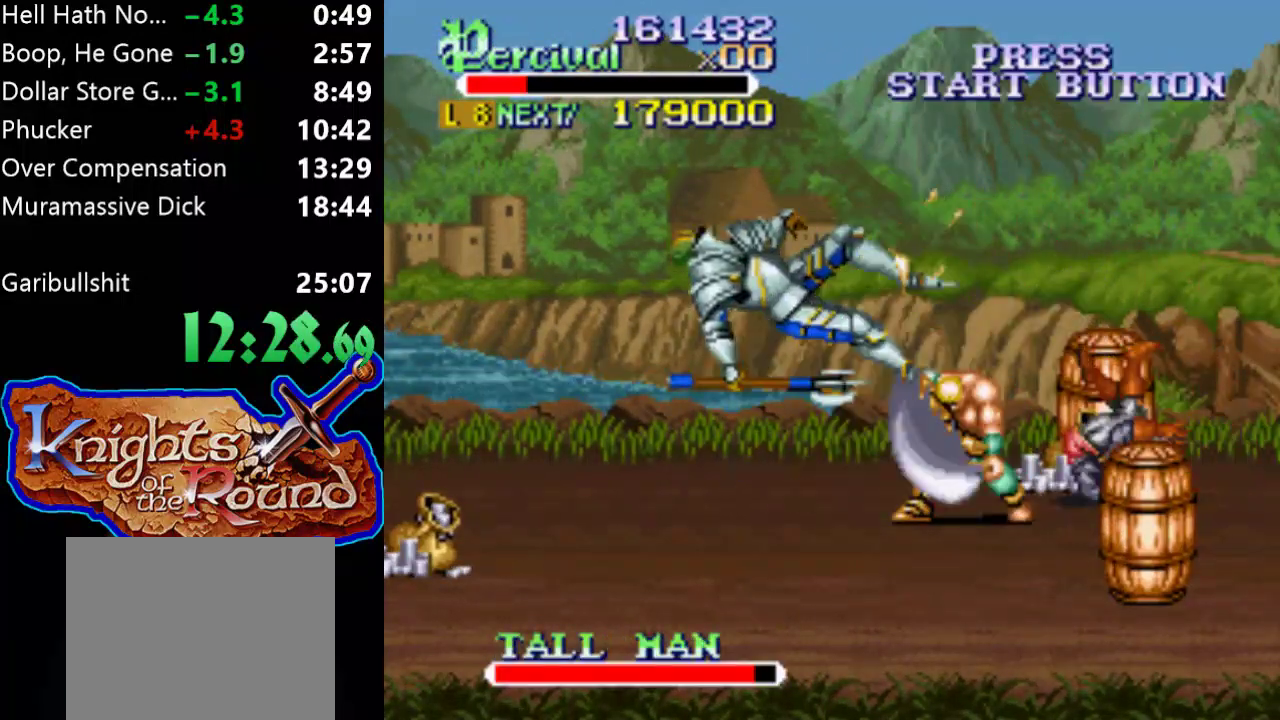
Gameplay with a controller (Xbox layout); each line is a JSON object with the inputs held at the frame after it. "events" lists button and stick changes between this image and that frame as [ms after this image, input, new state], when the widget could be followed in between. Not read: L1 L2 L3 R1 R2 R3 left_stick right_stick.
{"buttons": ["DPAD_LEFT"], "events": [[267, "DPAD_LEFT", "down"]]}
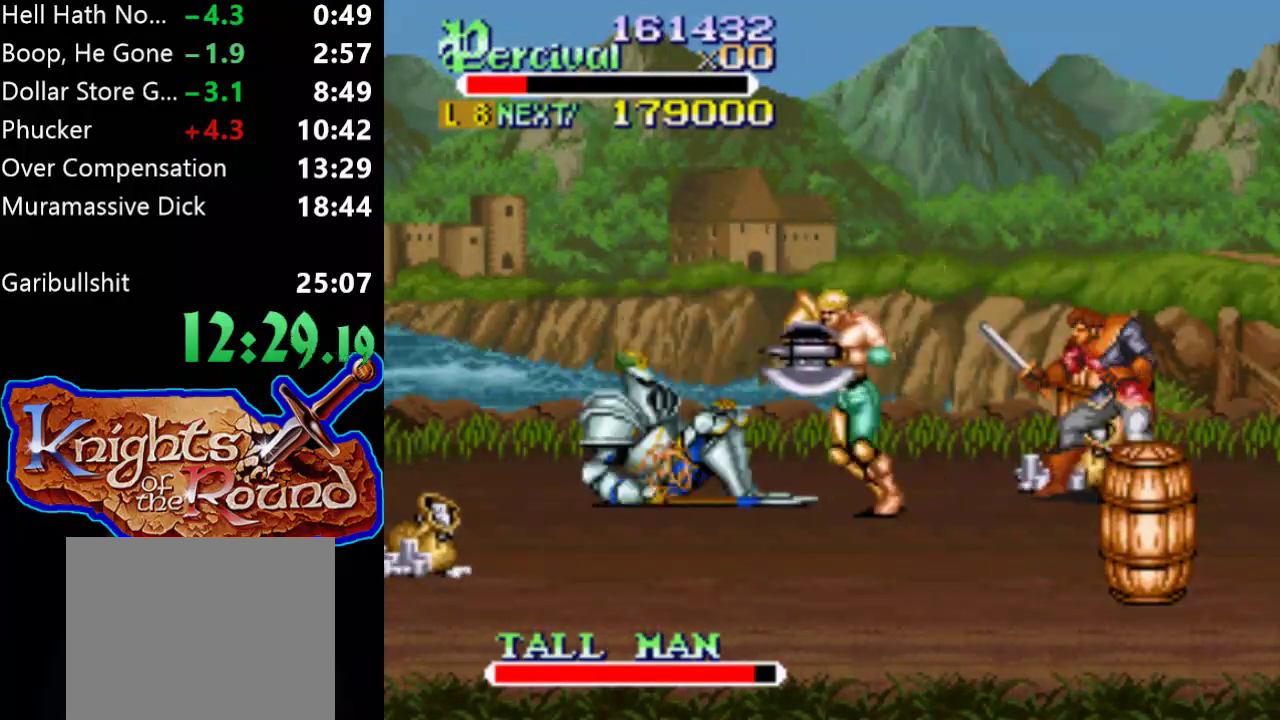
{"buttons": ["DPAD_LEFT"], "events": []}
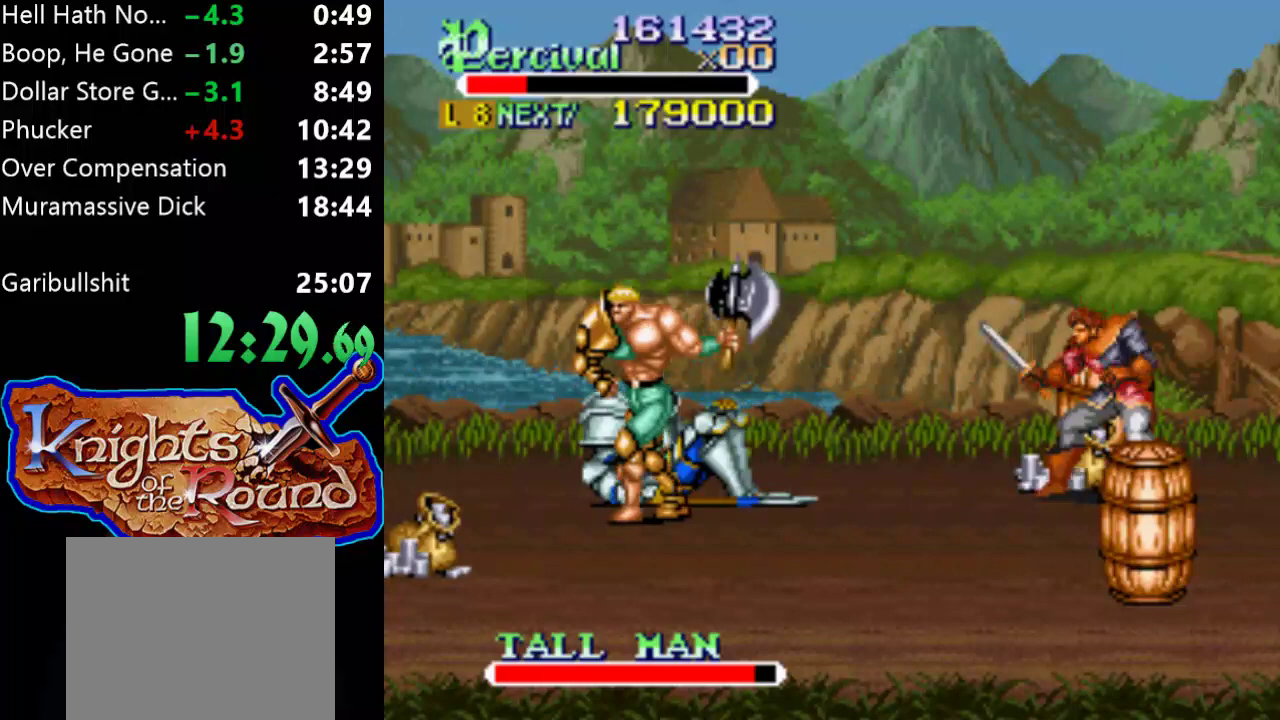
{"buttons": ["X", "DPAD_RIGHT"], "events": [[67, "DPAD_LEFT", "up"], [100, "DPAD_RIGHT", "down"], [200, "DPAD_RIGHT", "up"], [300, "X", "down"], [367, "DPAD_RIGHT", "down"]]}
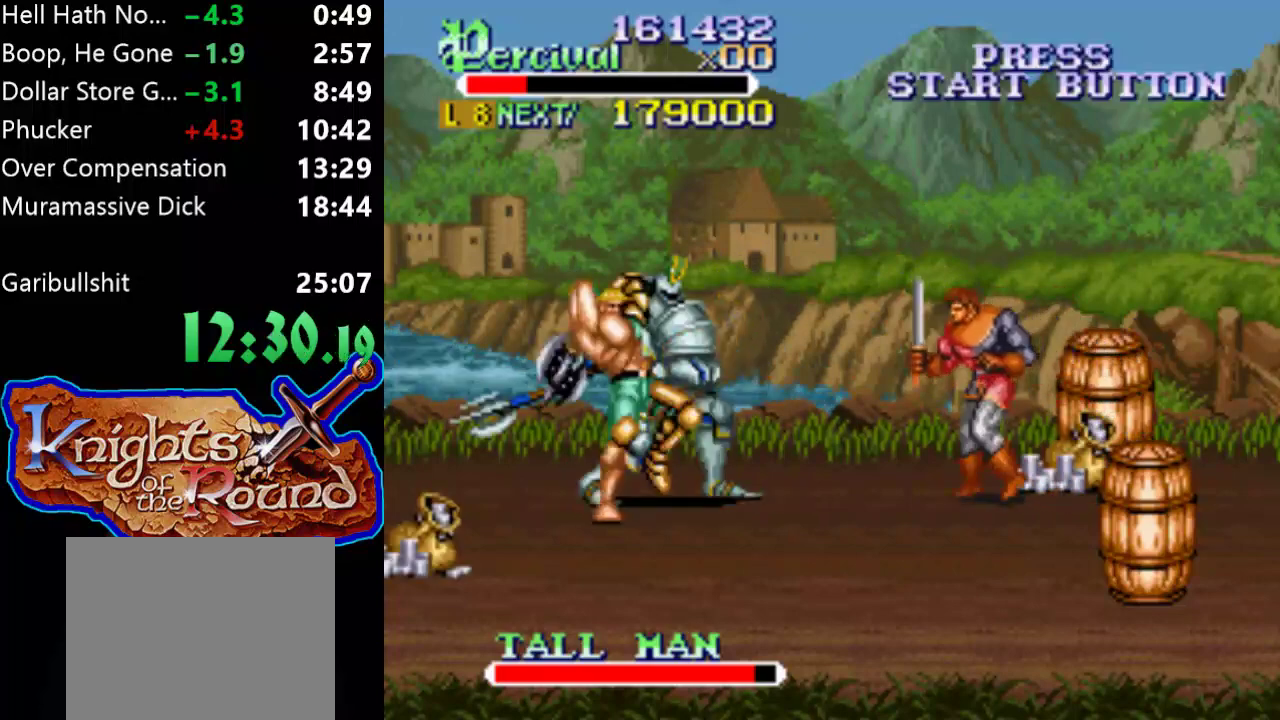
{"buttons": [], "events": [[367, "X", "up"], [433, "DPAD_RIGHT", "up"]]}
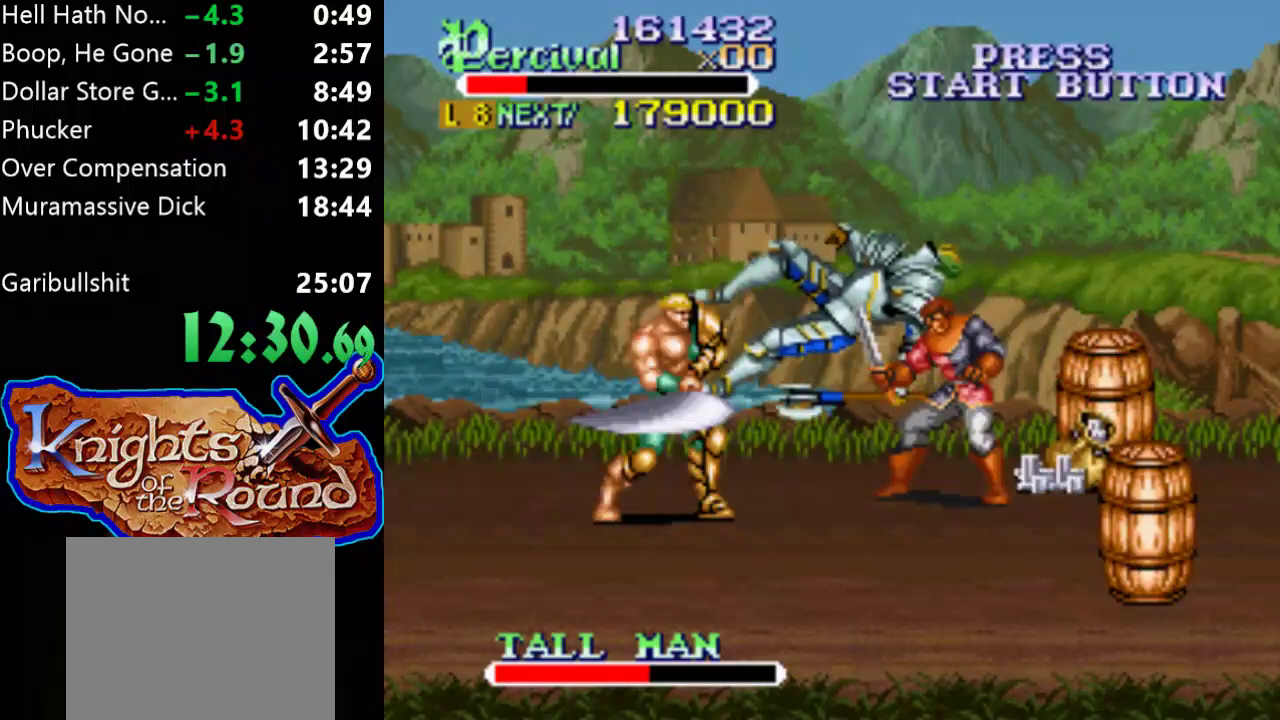
{"buttons": [], "events": [[133, "DPAD_RIGHT", "down"], [267, "DPAD_UP", "down"], [433, "DPAD_UP", "up"], [467, "DPAD_RIGHT", "up"]]}
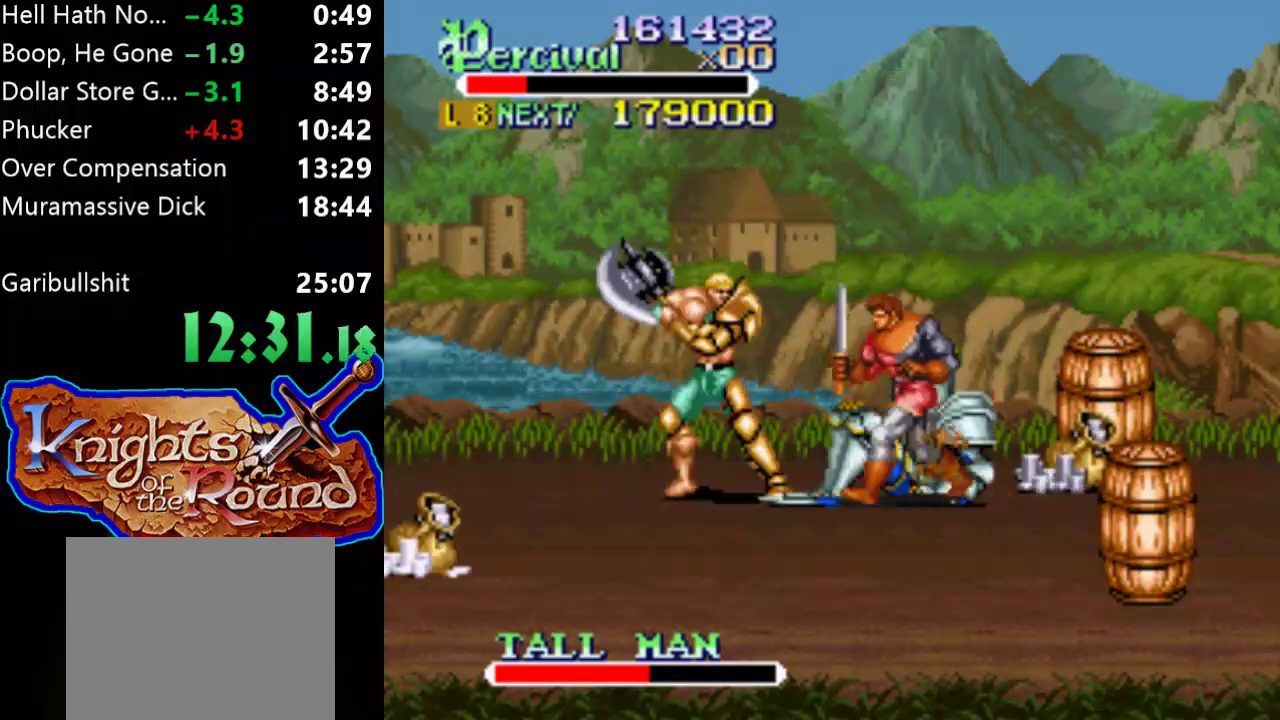
{"buttons": ["X", "DPAD_RIGHT"], "events": [[133, "X", "down"], [167, "DPAD_RIGHT", "down"]]}
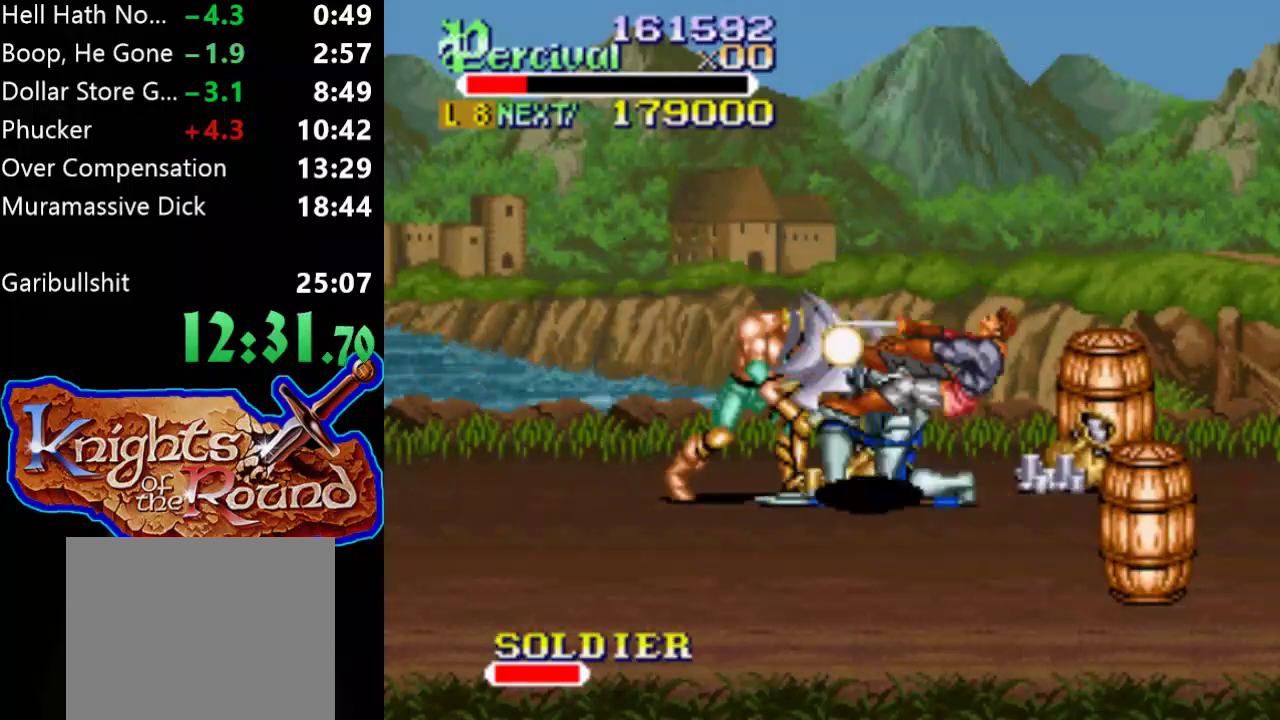
{"buttons": ["DPAD_RIGHT"], "events": [[167, "DPAD_RIGHT", "up"], [200, "X", "up"], [500, "DPAD_RIGHT", "down"]]}
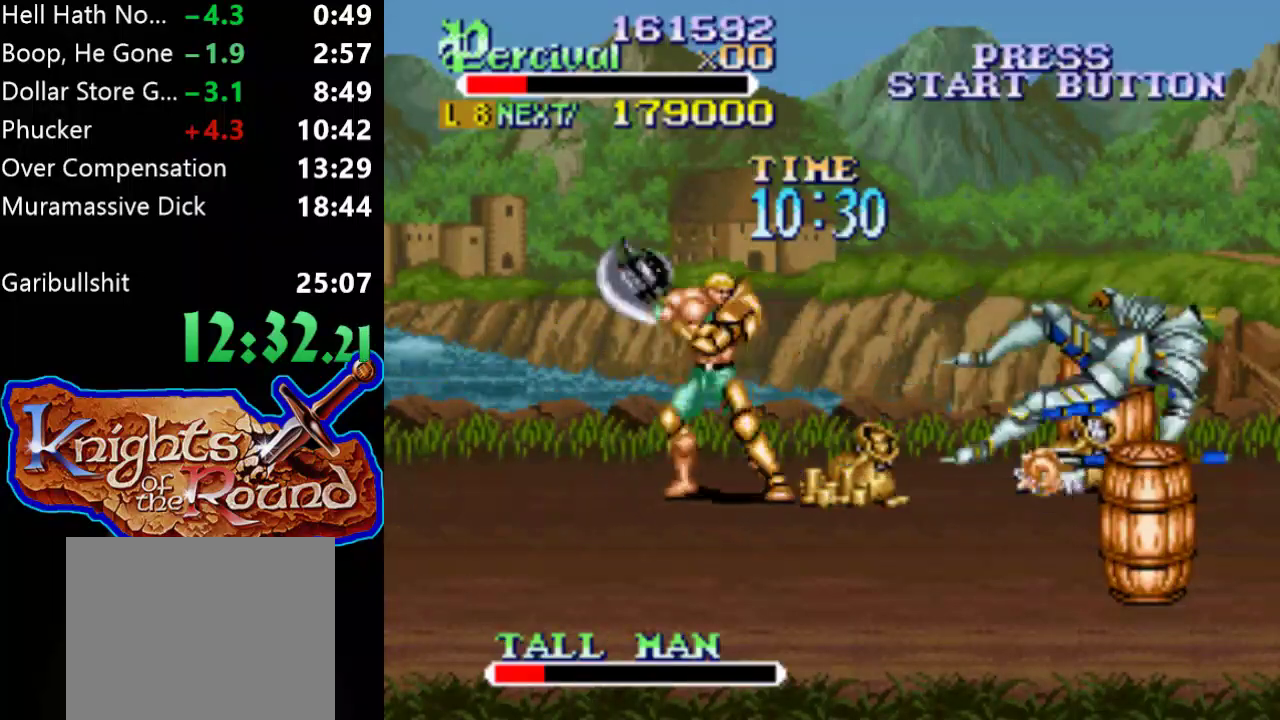
{"buttons": ["DPAD_DOWN", "DPAD_RIGHT"], "events": [[100, "DPAD_RIGHT", "up"], [167, "DPAD_RIGHT", "down"], [467, "DPAD_DOWN", "down"]]}
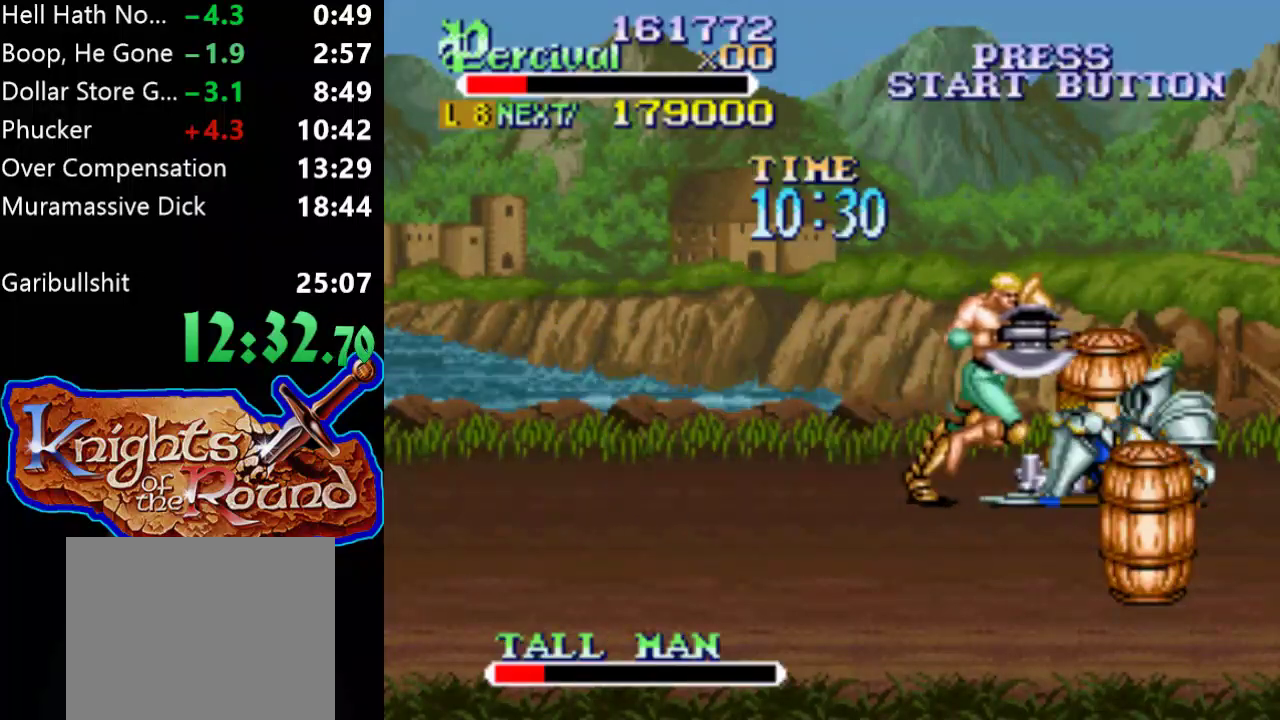
{"buttons": ["X", "DPAD_RIGHT"], "events": [[67, "DPAD_RIGHT", "up"], [133, "DPAD_DOWN", "up"], [267, "X", "down"], [300, "DPAD_RIGHT", "down"]]}
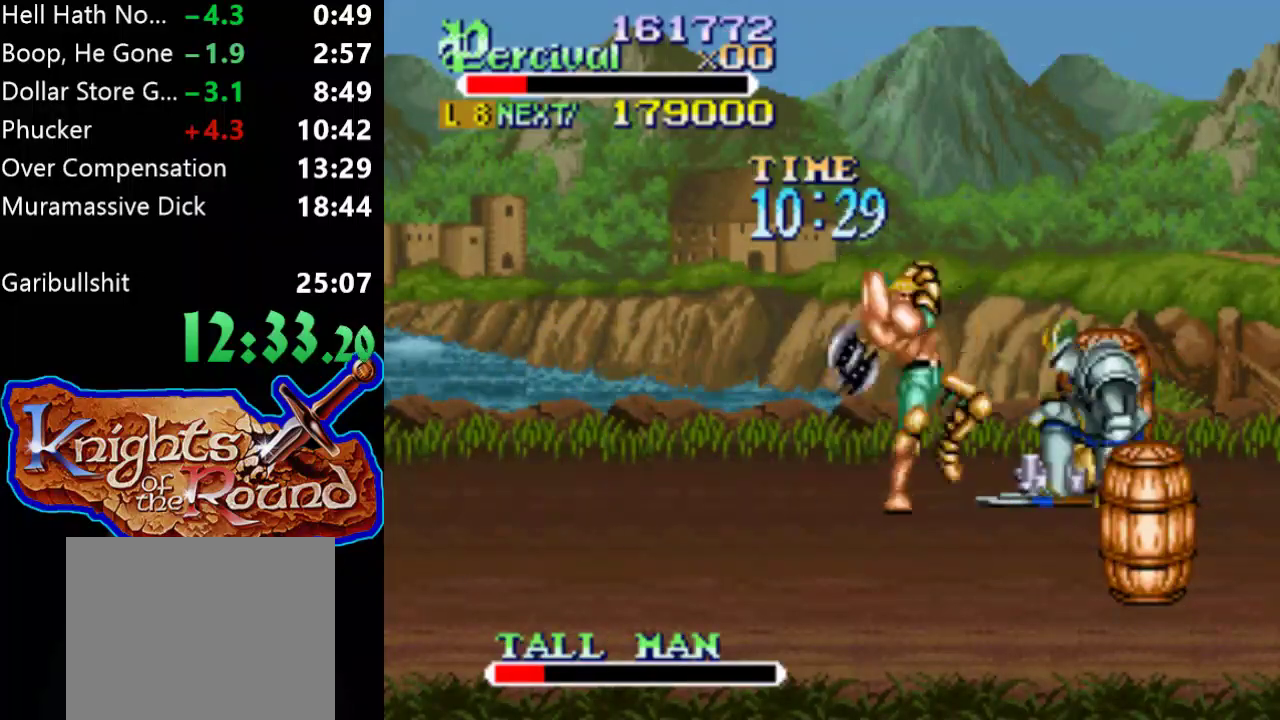
{"buttons": [], "events": [[300, "X", "up"], [367, "DPAD_RIGHT", "up"]]}
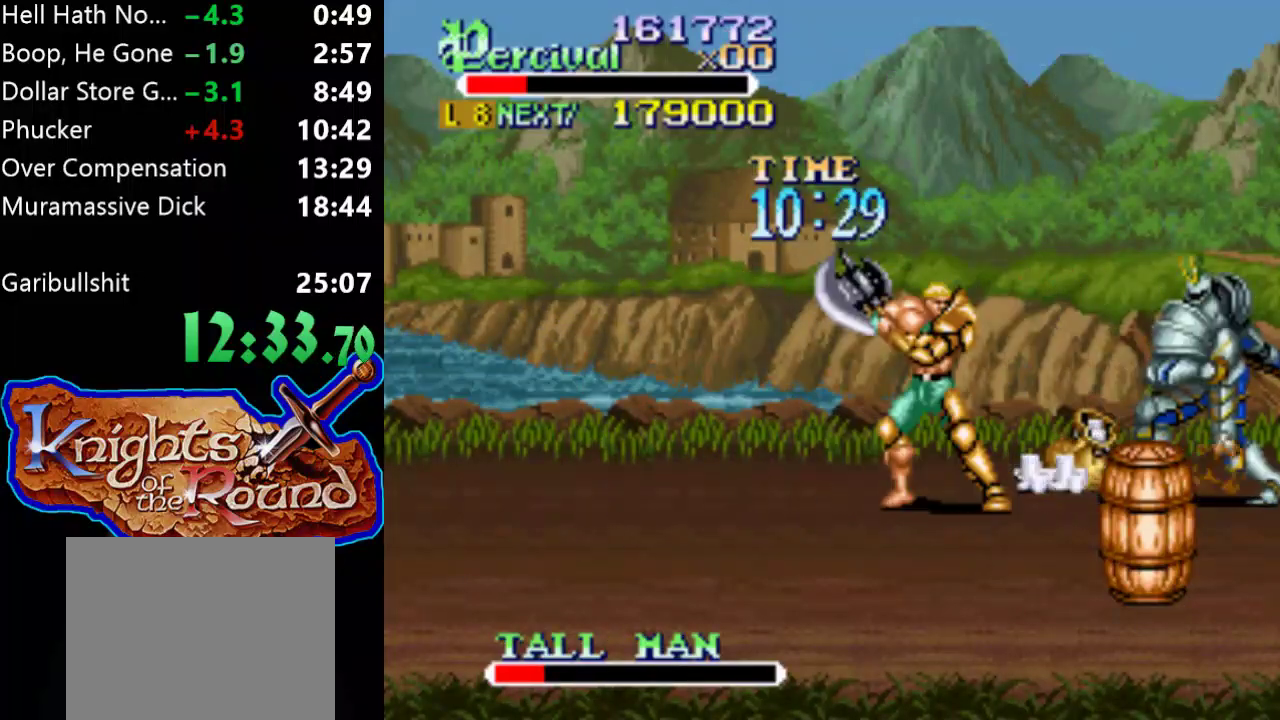
{"buttons": ["Y", "DPAD_UP", "DPAD_RIGHT"], "events": [[67, "Y", "down"], [467, "DPAD_UP", "down"], [500, "DPAD_RIGHT", "down"]]}
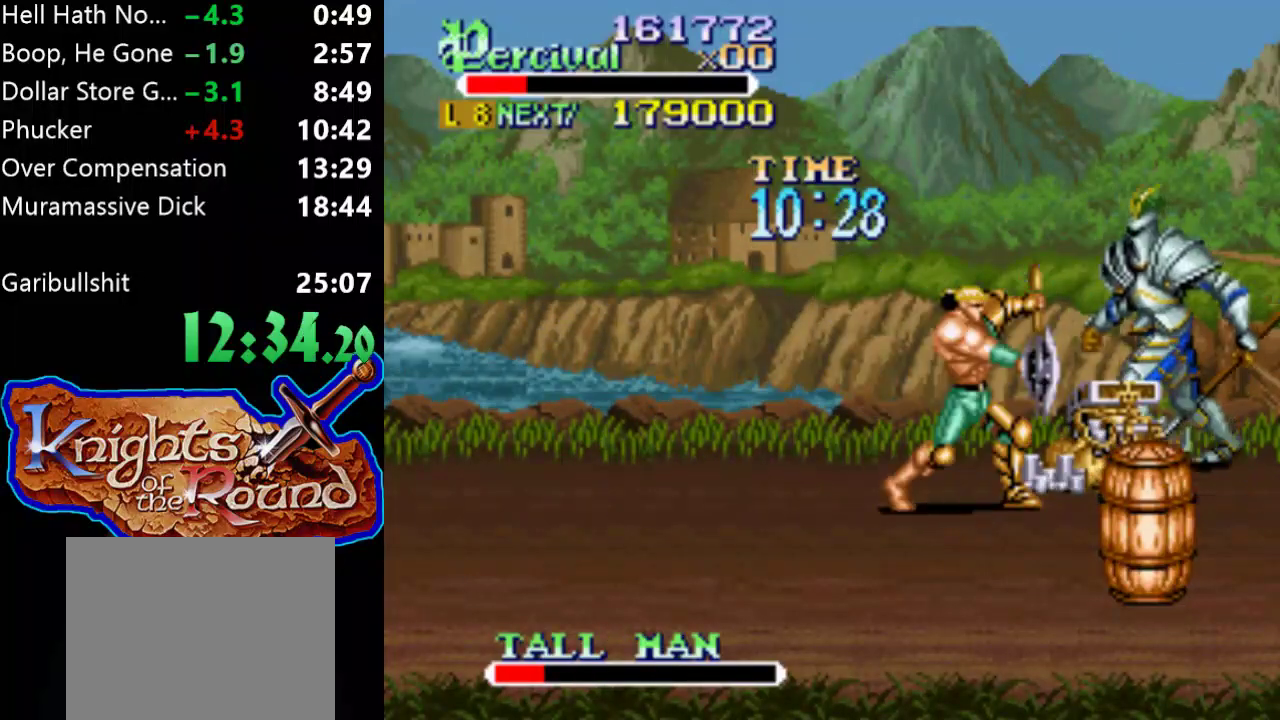
{"buttons": ["X", "DPAD_RIGHT"], "events": [[33, "Y", "up"], [200, "DPAD_RIGHT", "up"], [233, "DPAD_UP", "up"], [300, "DPAD_RIGHT", "down"], [300, "X", "down"]]}
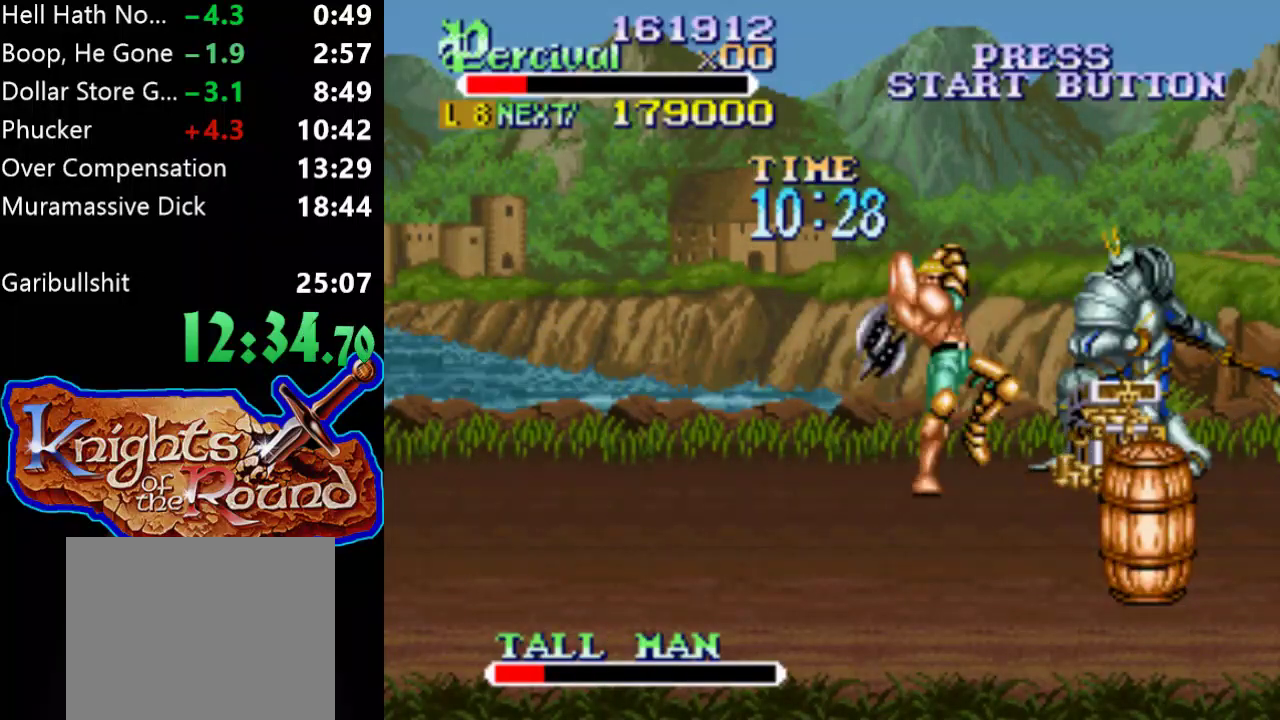
{"buttons": [], "events": [[300, "DPAD_RIGHT", "up"], [300, "X", "up"]]}
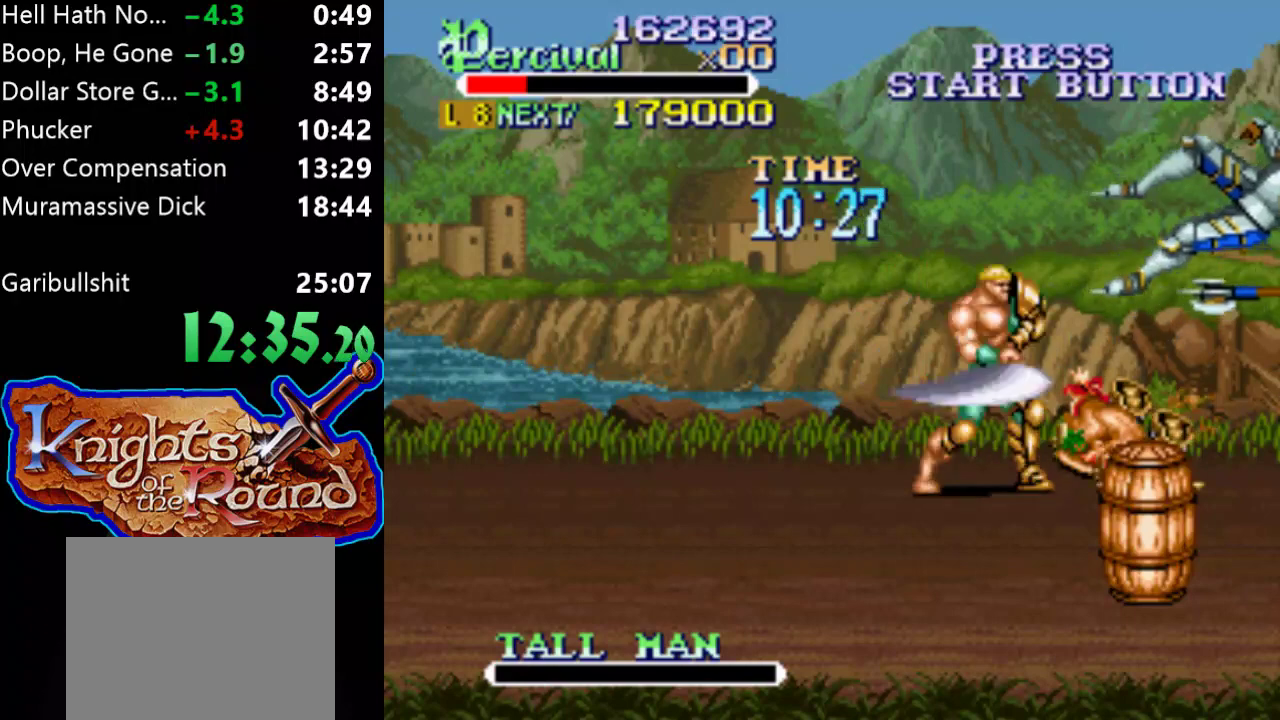
{"buttons": ["DPAD_RIGHT"], "events": [[133, "DPAD_RIGHT", "down"]]}
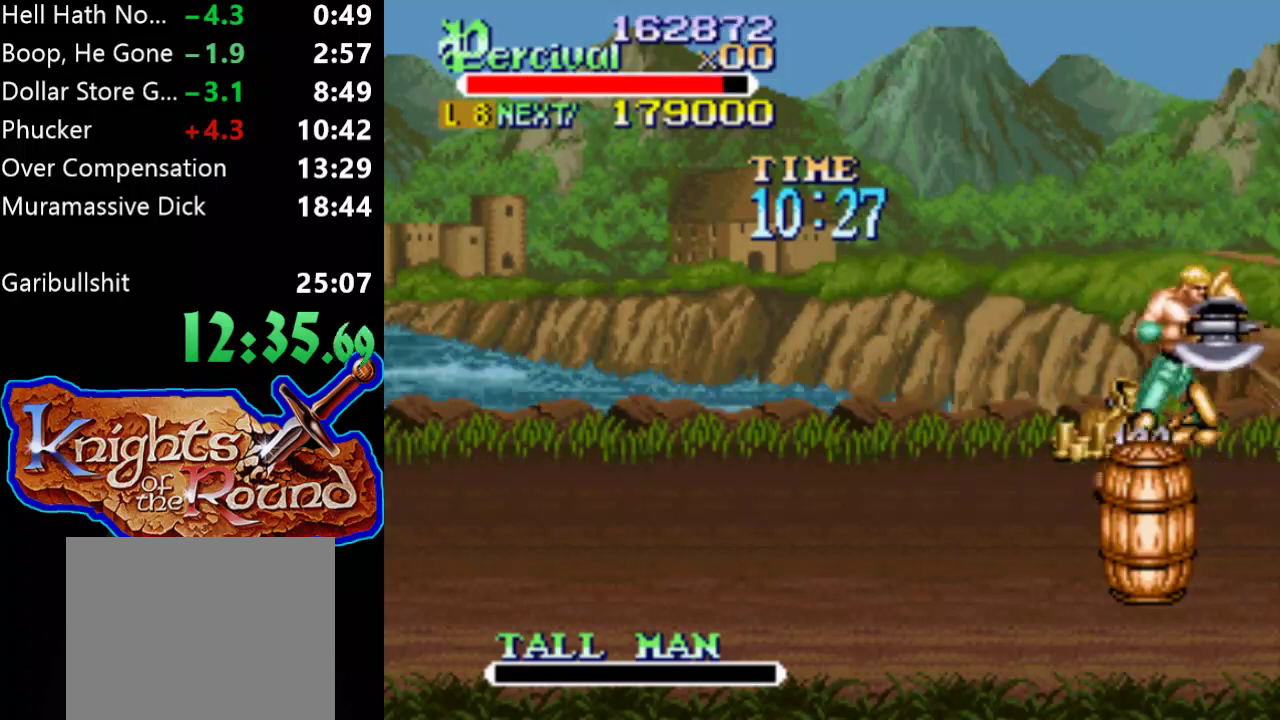
{"buttons": ["DPAD_DOWN", "DPAD_RIGHT"], "events": [[33, "DPAD_DOWN", "down"]]}
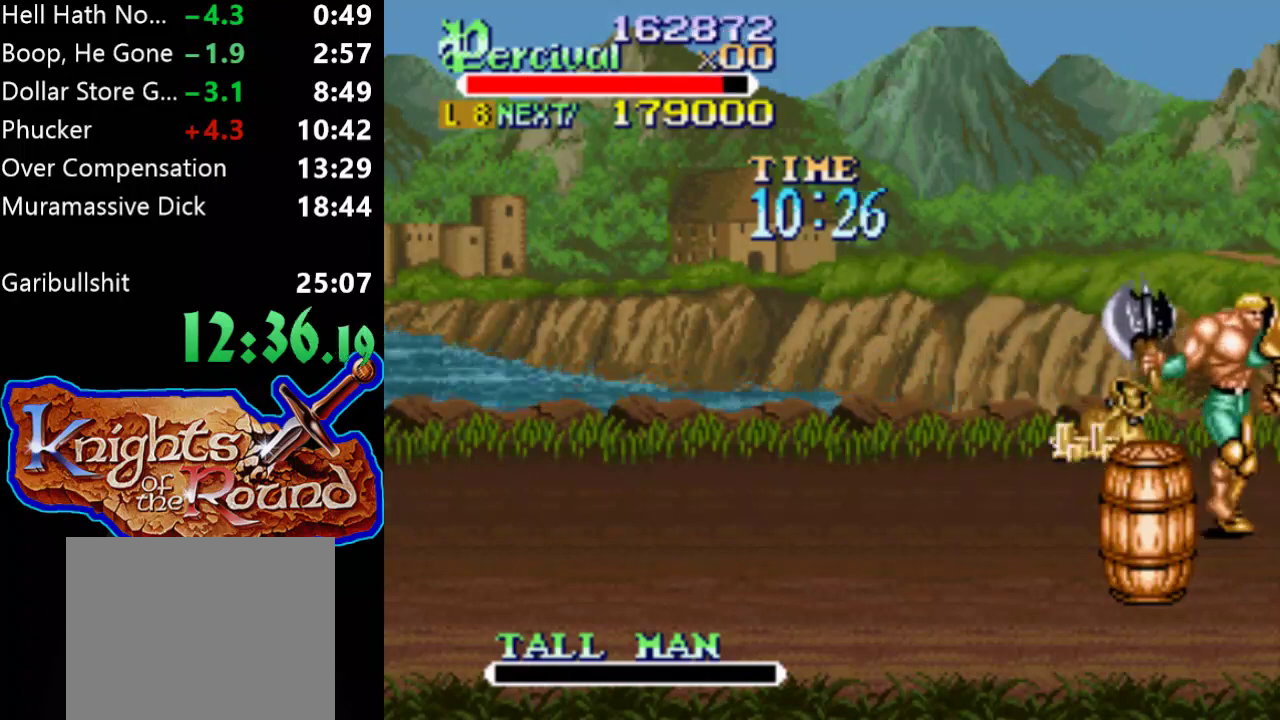
{"buttons": [], "events": [[300, "DPAD_DOWN", "up"], [467, "DPAD_RIGHT", "up"]]}
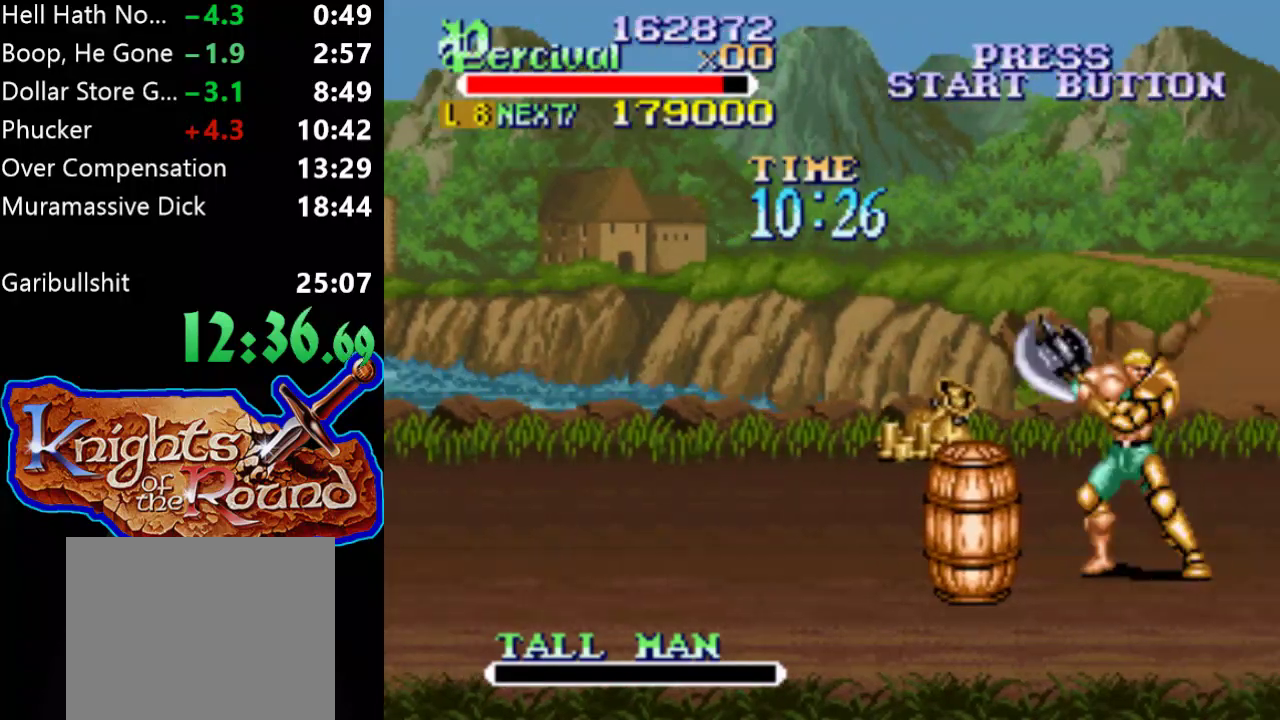
{"buttons": ["DPAD_RIGHT"], "events": [[33, "X", "down"], [67, "DPAD_RIGHT", "down"], [467, "X", "up"]]}
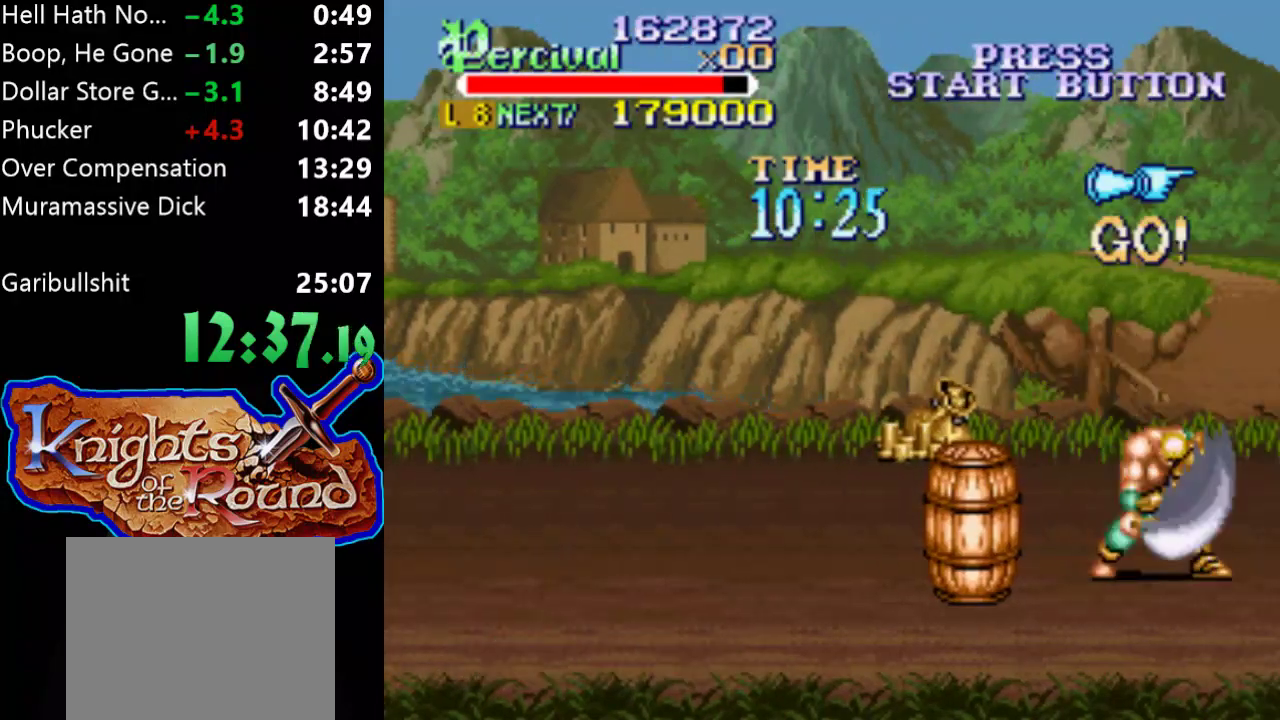
{"buttons": ["X", "DPAD_RIGHT"], "events": [[33, "DPAD_RIGHT", "up"], [167, "DPAD_RIGHT", "down"], [367, "DPAD_RIGHT", "up"], [400, "X", "down"], [467, "DPAD_RIGHT", "down"]]}
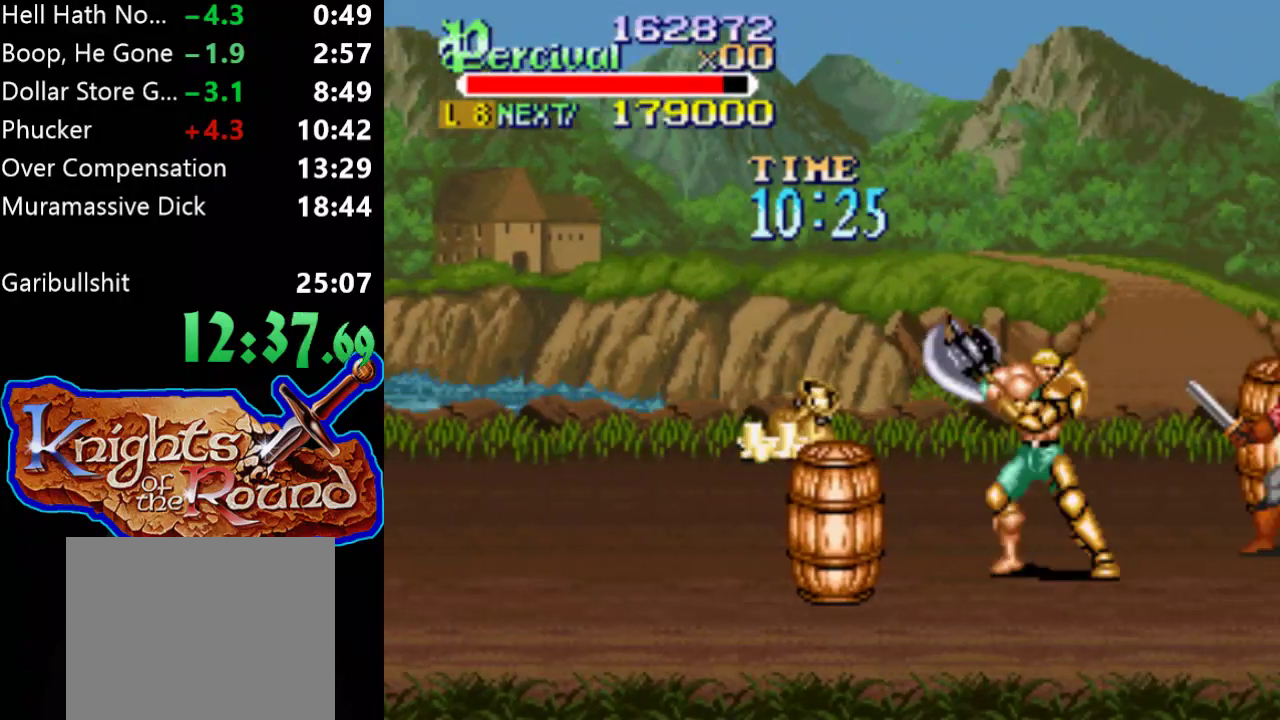
{"buttons": [], "events": [[367, "X", "up"], [433, "DPAD_RIGHT", "up"]]}
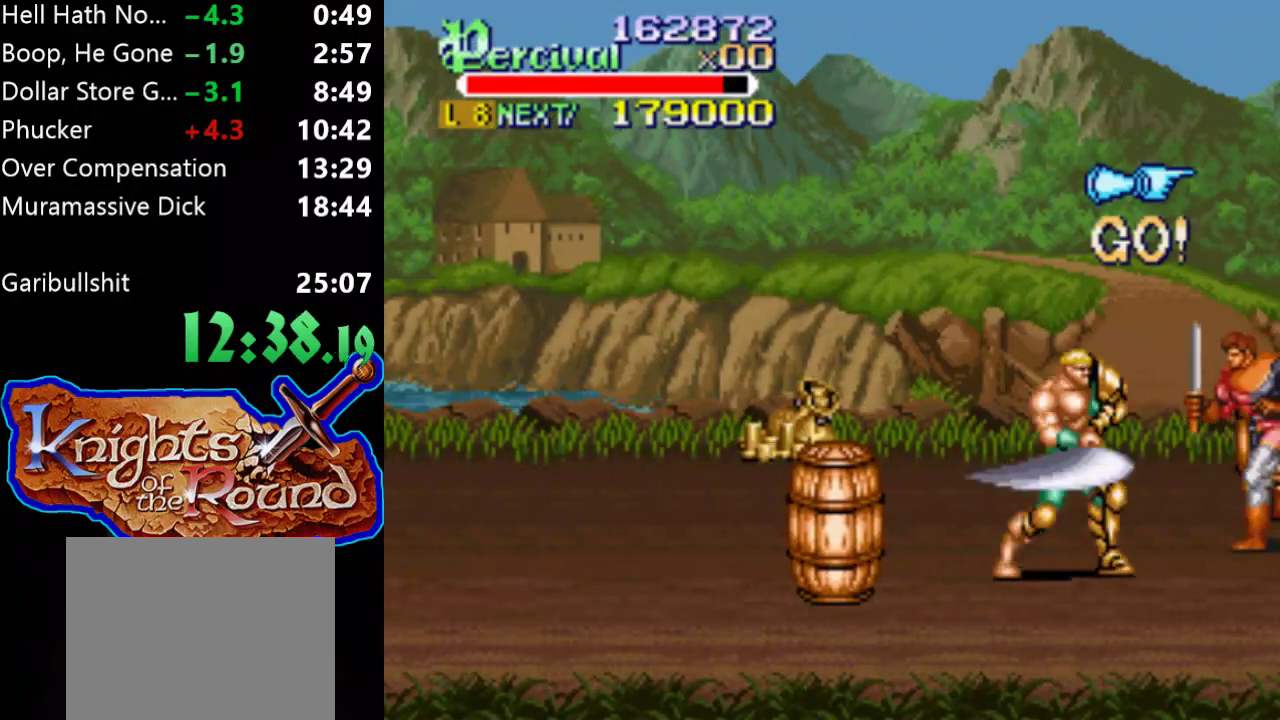
{"buttons": ["X", "DPAD_RIGHT"], "events": [[267, "DPAD_RIGHT", "down"], [333, "X", "down"]]}
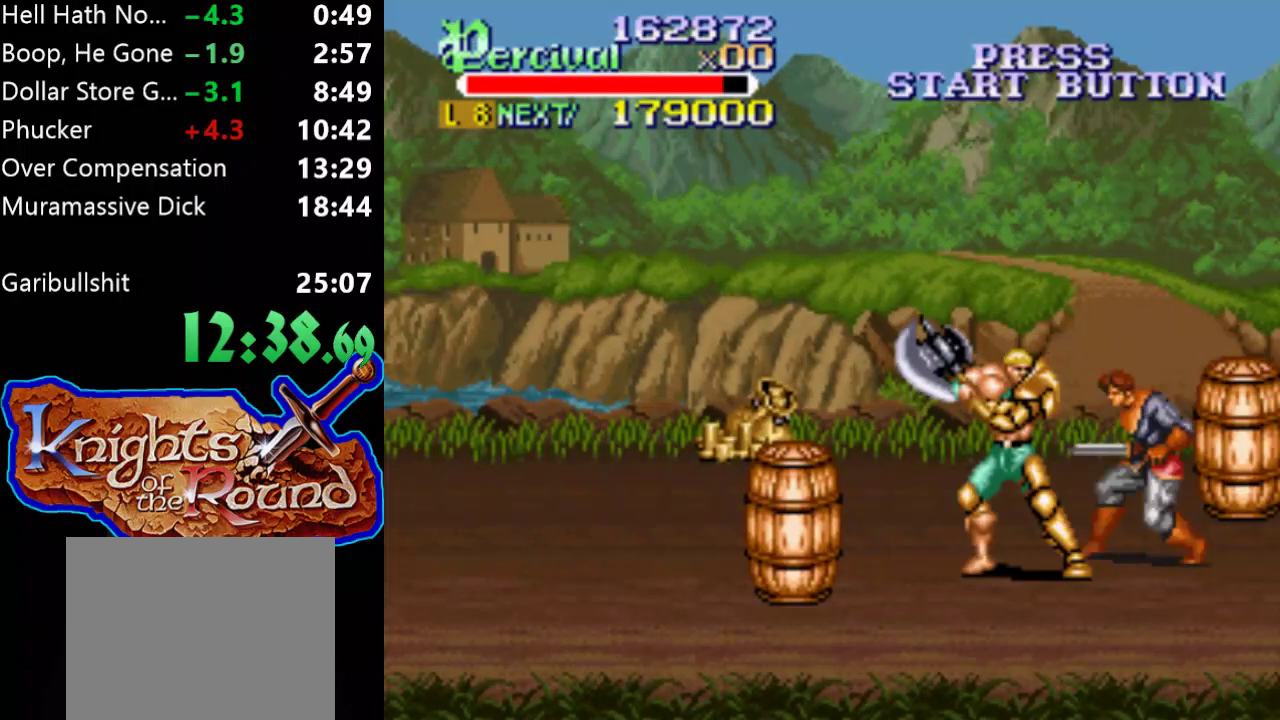
{"buttons": [], "events": [[333, "DPAD_RIGHT", "up"], [333, "X", "up"]]}
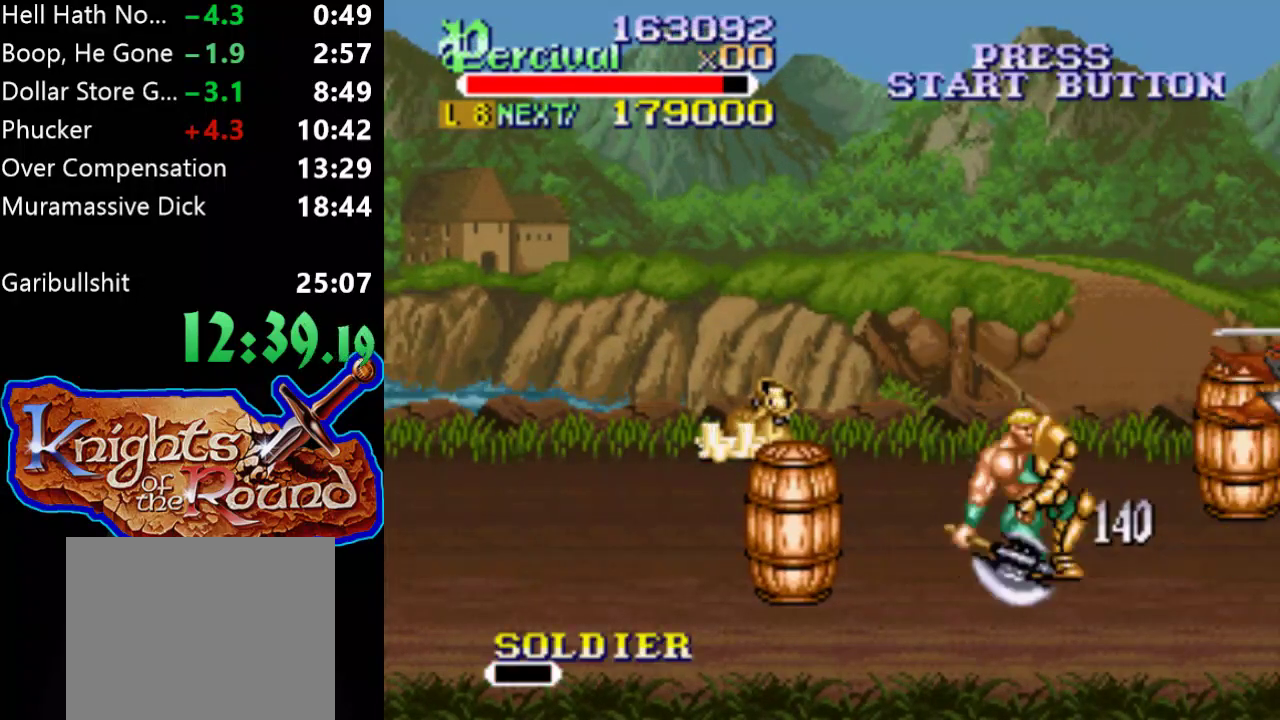
{"buttons": ["DPAD_RIGHT"], "events": [[167, "DPAD_RIGHT", "down"], [233, "DPAD_RIGHT", "up"], [333, "DPAD_RIGHT", "down"]]}
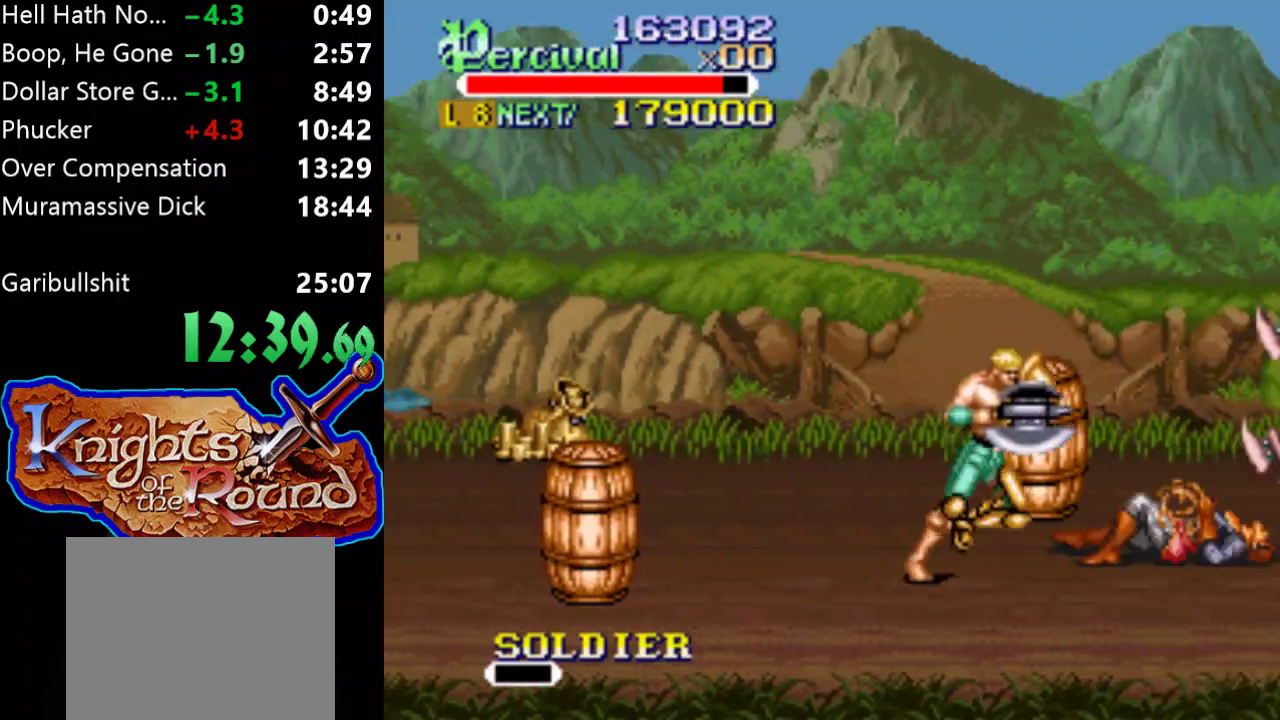
{"buttons": ["DPAD_RIGHT"], "events": [[200, "DPAD_RIGHT", "up"], [300, "DPAD_RIGHT", "down"], [400, "DPAD_RIGHT", "up"], [467, "DPAD_RIGHT", "down"]]}
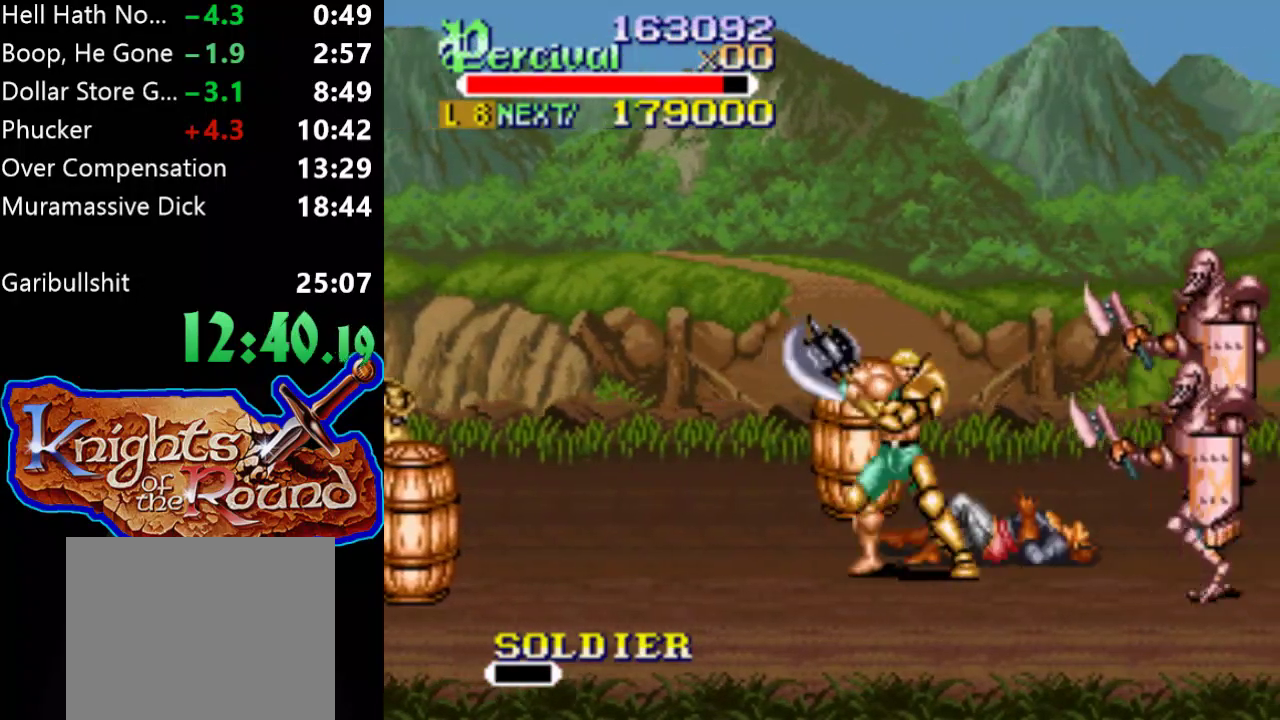
{"buttons": ["B", "DPAD_DOWN", "DPAD_LEFT"], "events": [[267, "DPAD_DOWN", "down"], [300, "DPAD_LEFT", "down"], [300, "DPAD_RIGHT", "up"], [400, "B", "down"]]}
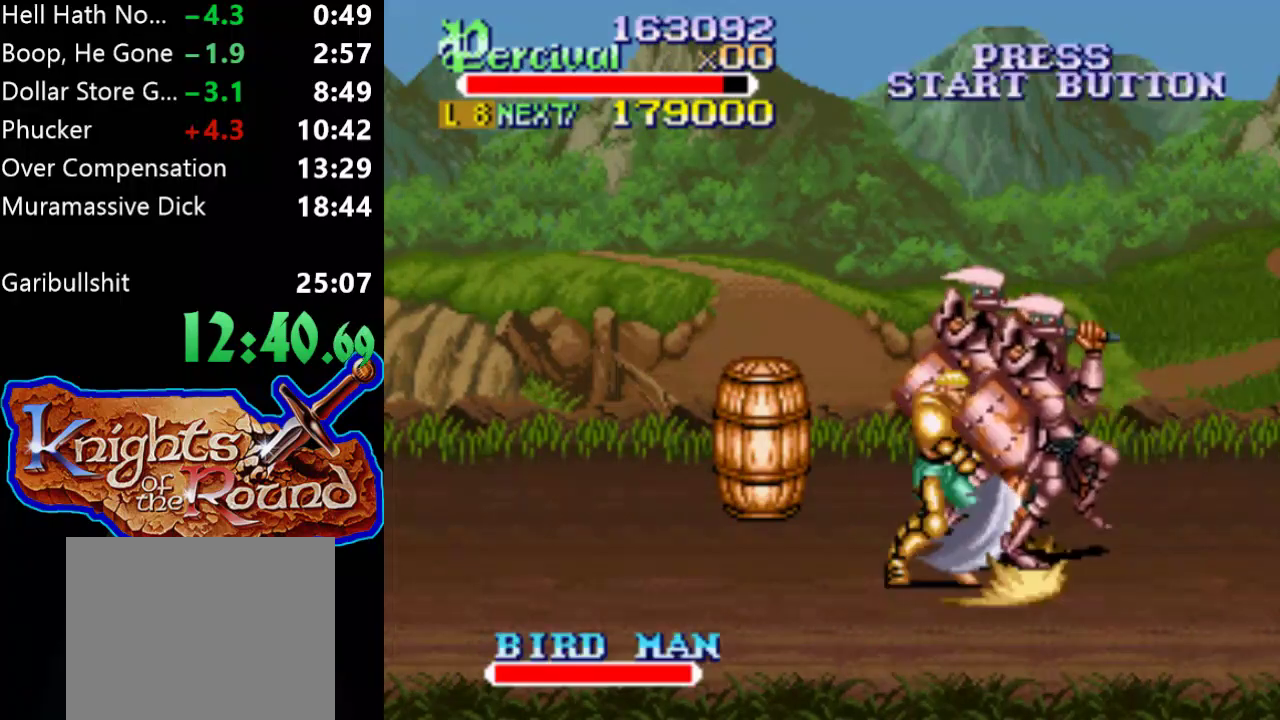
{"buttons": ["DPAD_DOWN", "DPAD_RIGHT"], "events": [[167, "B", "up"], [167, "DPAD_DOWN", "up"], [167, "DPAD_LEFT", "up"], [433, "DPAD_RIGHT", "down"], [500, "DPAD_DOWN", "down"]]}
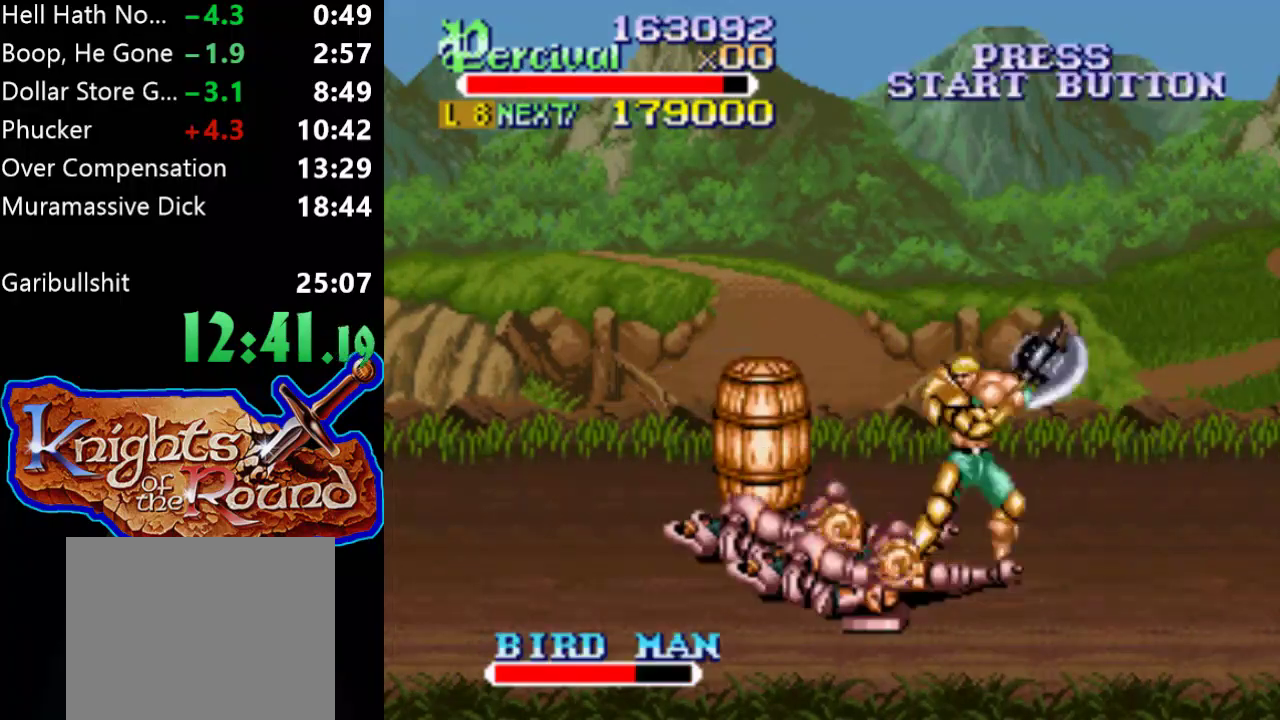
{"buttons": [], "events": [[200, "DPAD_LEFT", "down"], [200, "DPAD_RIGHT", "up"], [233, "DPAD_DOWN", "up"], [333, "DPAD_LEFT", "up"]]}
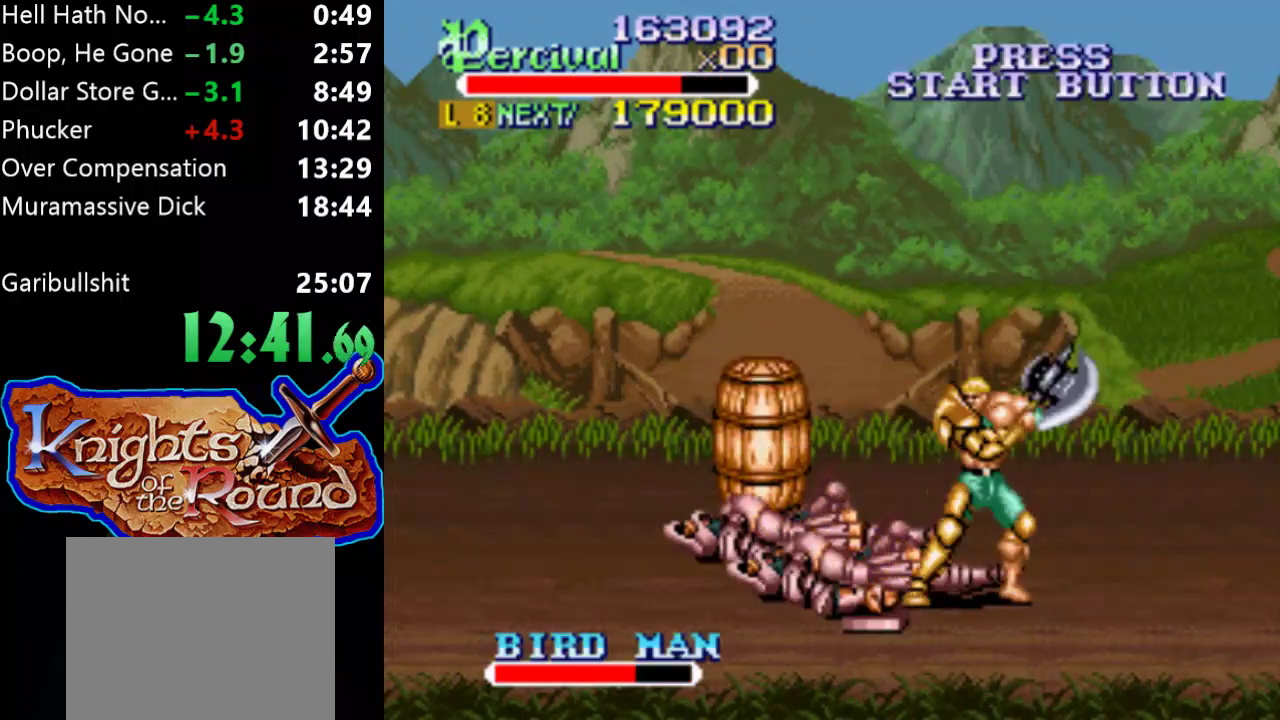
{"buttons": ["X", "DPAD_LEFT"], "events": [[100, "X", "down"], [133, "DPAD_LEFT", "down"]]}
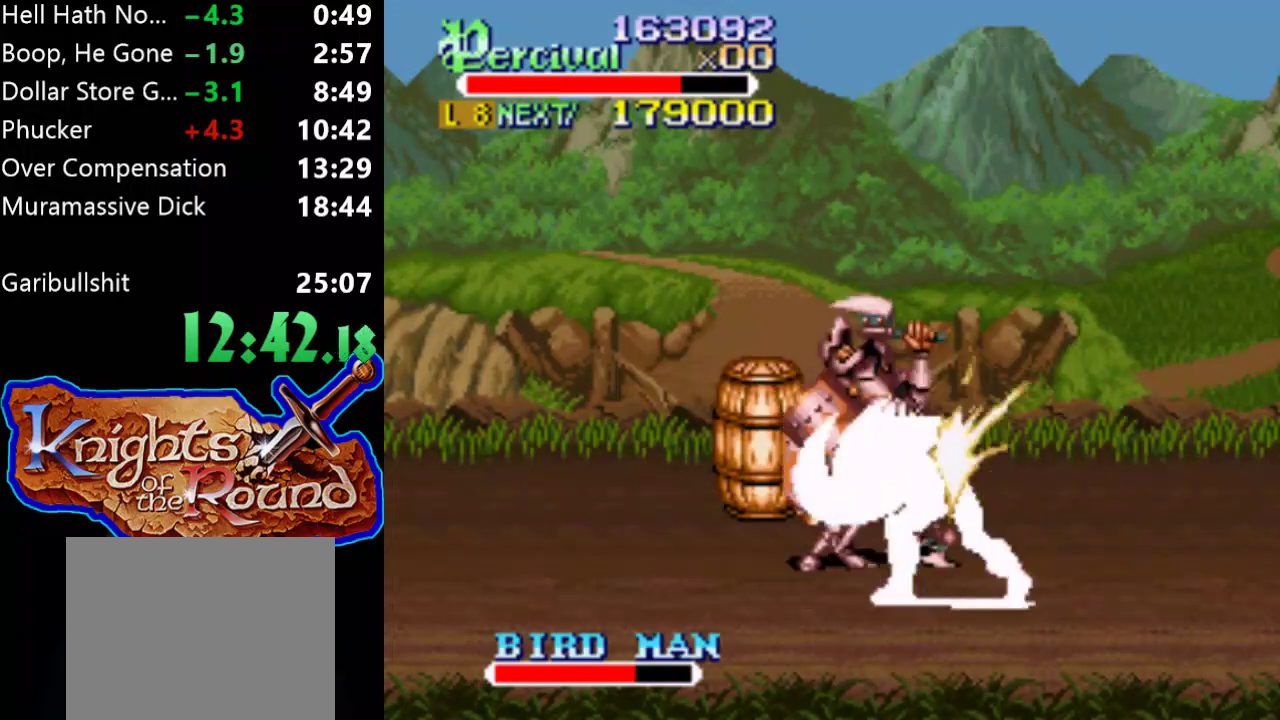
{"buttons": [], "events": [[100, "DPAD_LEFT", "up"], [167, "X", "up"]]}
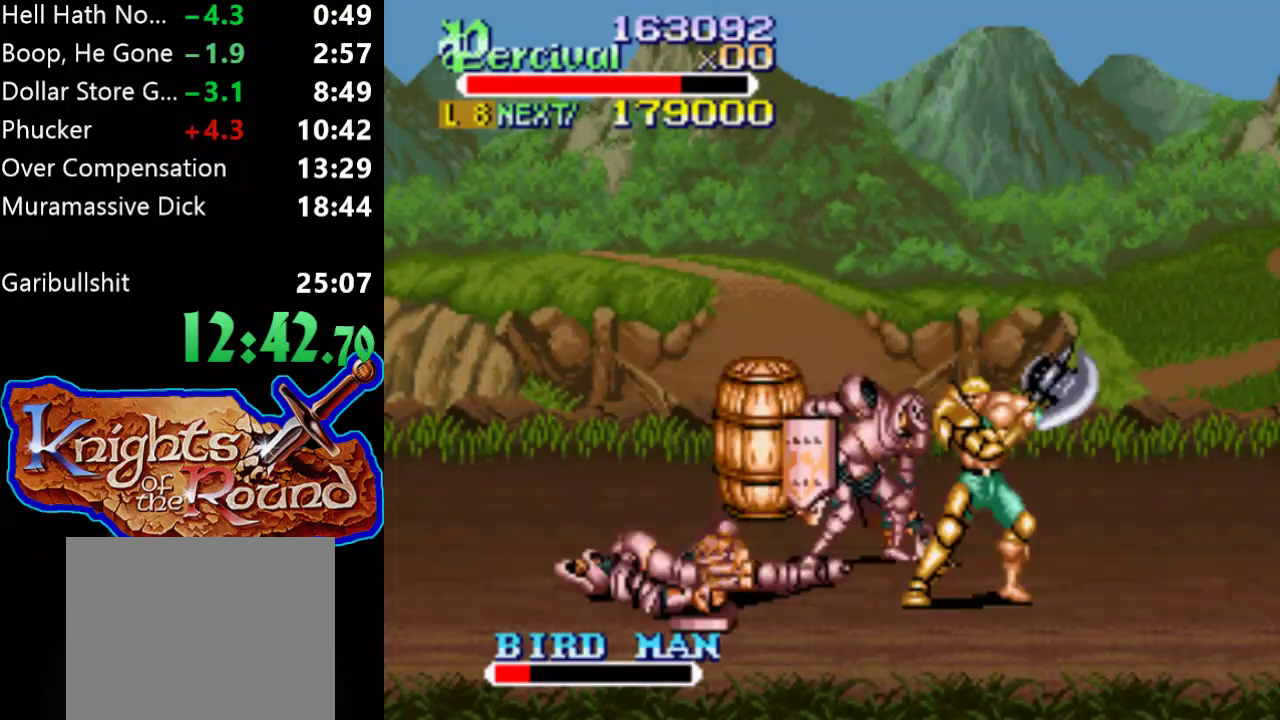
{"buttons": ["X", "DPAD_LEFT"], "events": [[33, "DPAD_UP", "down"], [100, "DPAD_LEFT", "down"], [267, "DPAD_LEFT", "up"], [300, "DPAD_UP", "up"], [367, "DPAD_LEFT", "down"], [367, "X", "down"]]}
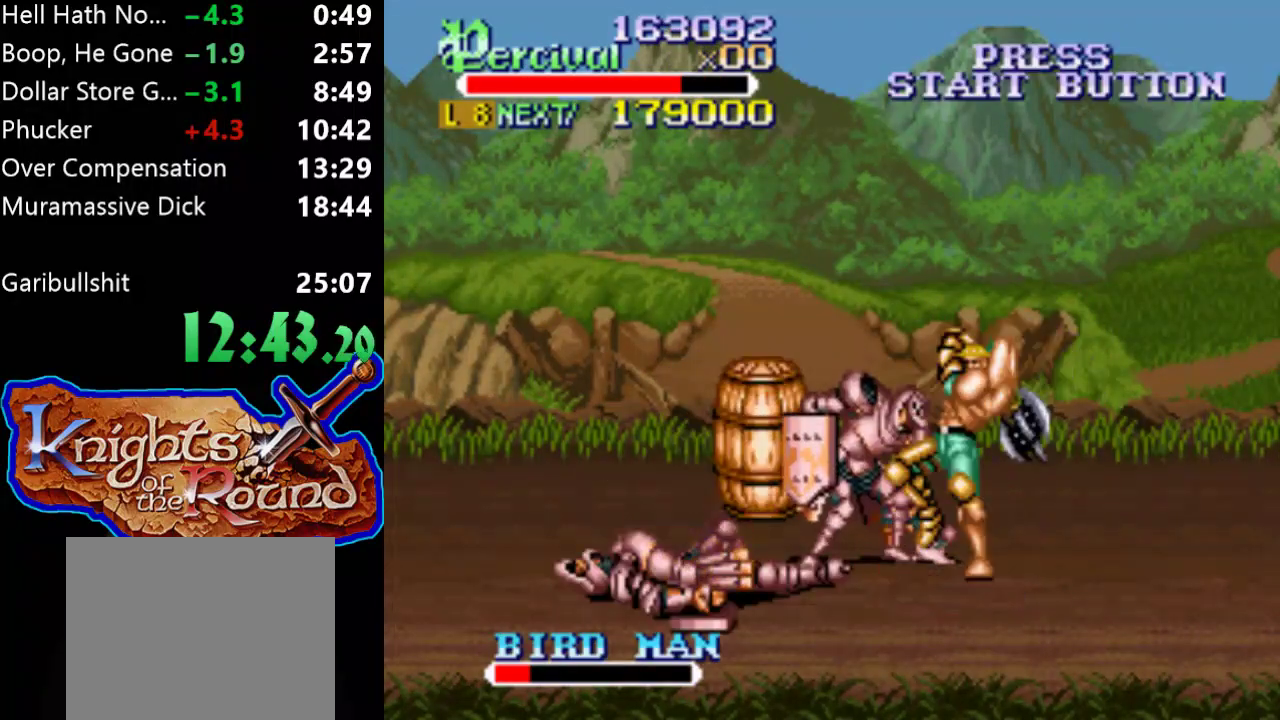
{"buttons": [], "events": [[333, "DPAD_LEFT", "up"], [367, "X", "up"]]}